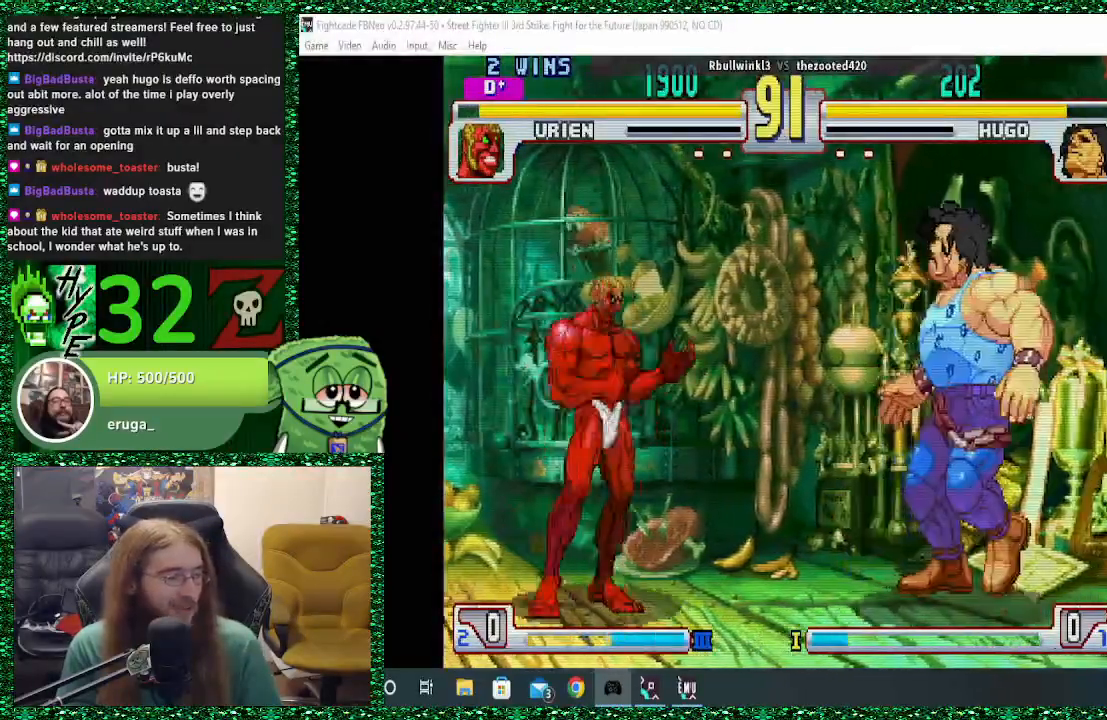
Gameplay with a controller (arcade stick); each line is a JSON object with the inputs held at the frame after it. "events" lists button and stick changes between this image and that frame as [ms after this image, input, new state], when the widget could be followed in between. Not read: L3 R3.
{"buttons": ["CIRCLE"], "left_stick": "down-right", "events": [[33, "left_stick", "down-right"], [433, "CIRCLE", "down"]]}
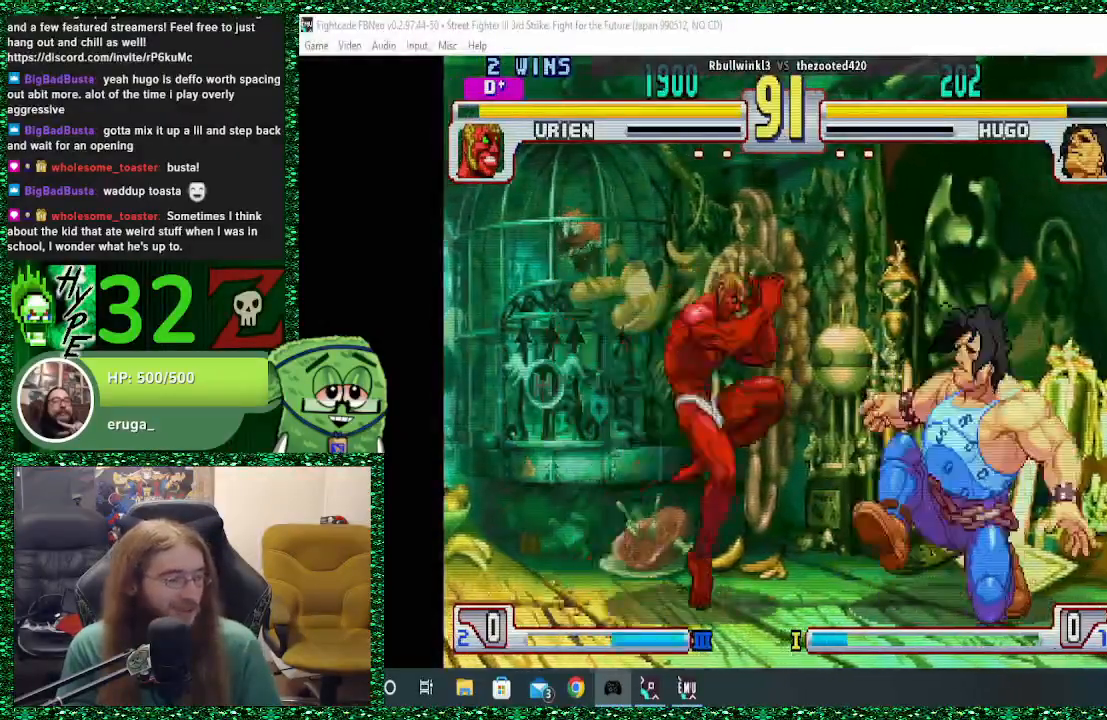
{"buttons": [], "left_stick": "center", "events": [[33, "CIRCLE", "up"], [200, "left_stick", "right"], [433, "left_stick", "center"]]}
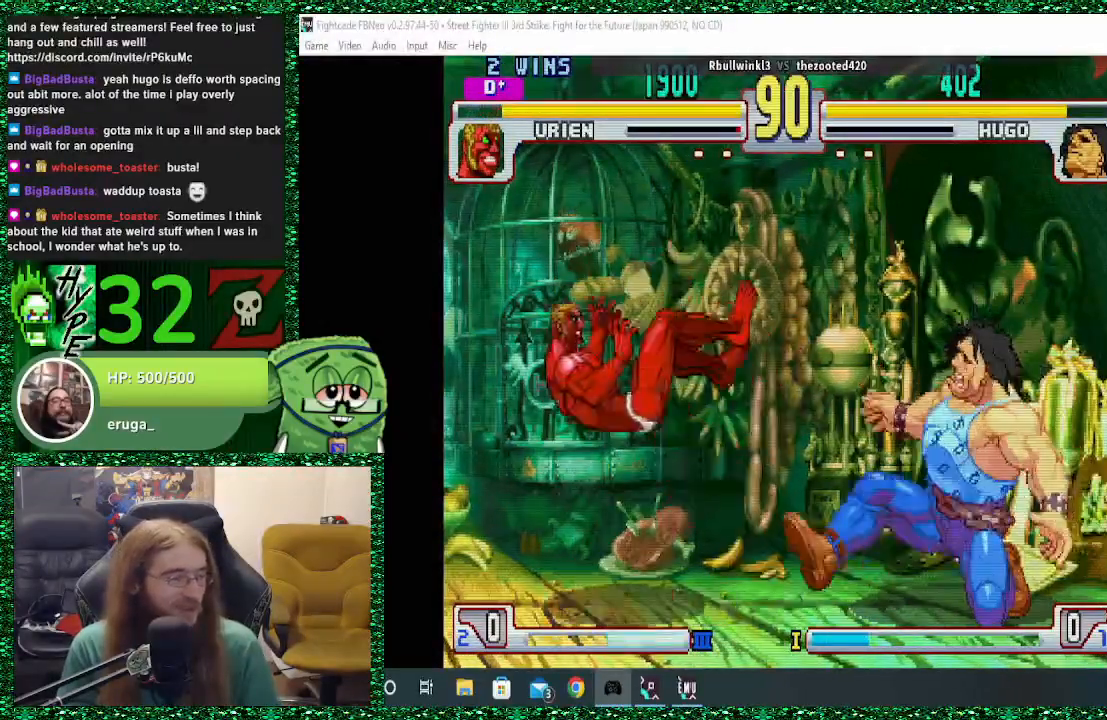
{"buttons": [], "left_stick": "left", "events": [[167, "left_stick", "left"]]}
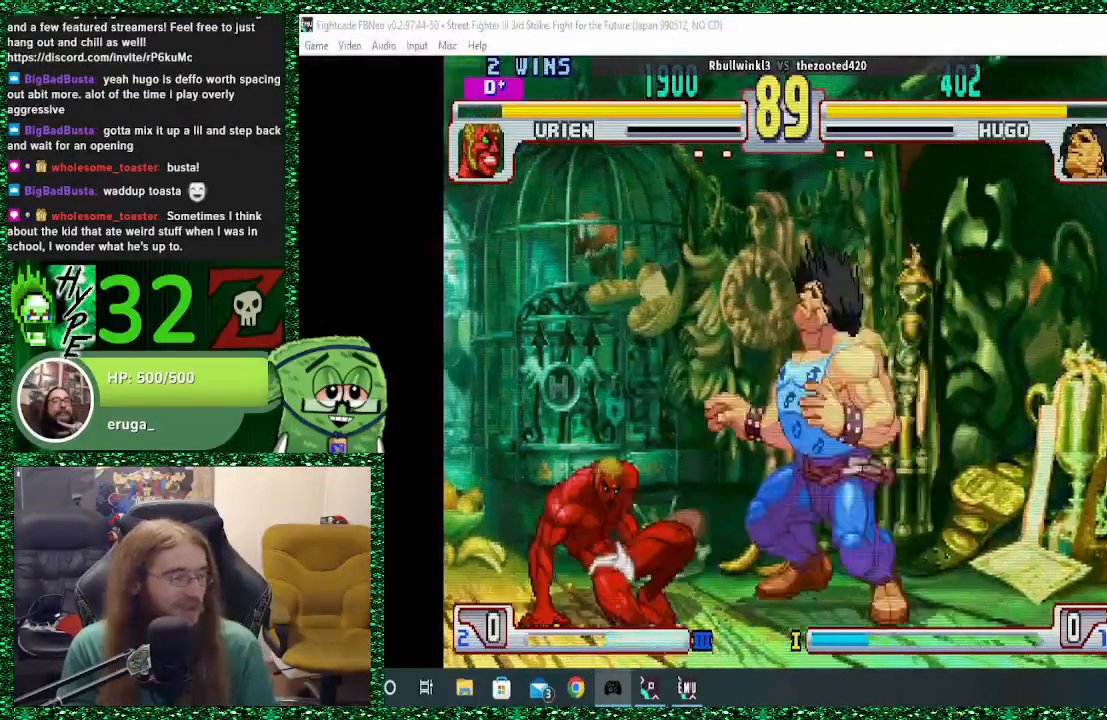
{"buttons": [], "left_stick": "down-left", "events": [[67, "left_stick", "down"], [133, "left_stick", "right"], [167, "R1", "down"], [233, "left_stick", "center"], [267, "R1", "up"], [367, "left_stick", "left"], [500, "left_stick", "down-left"]]}
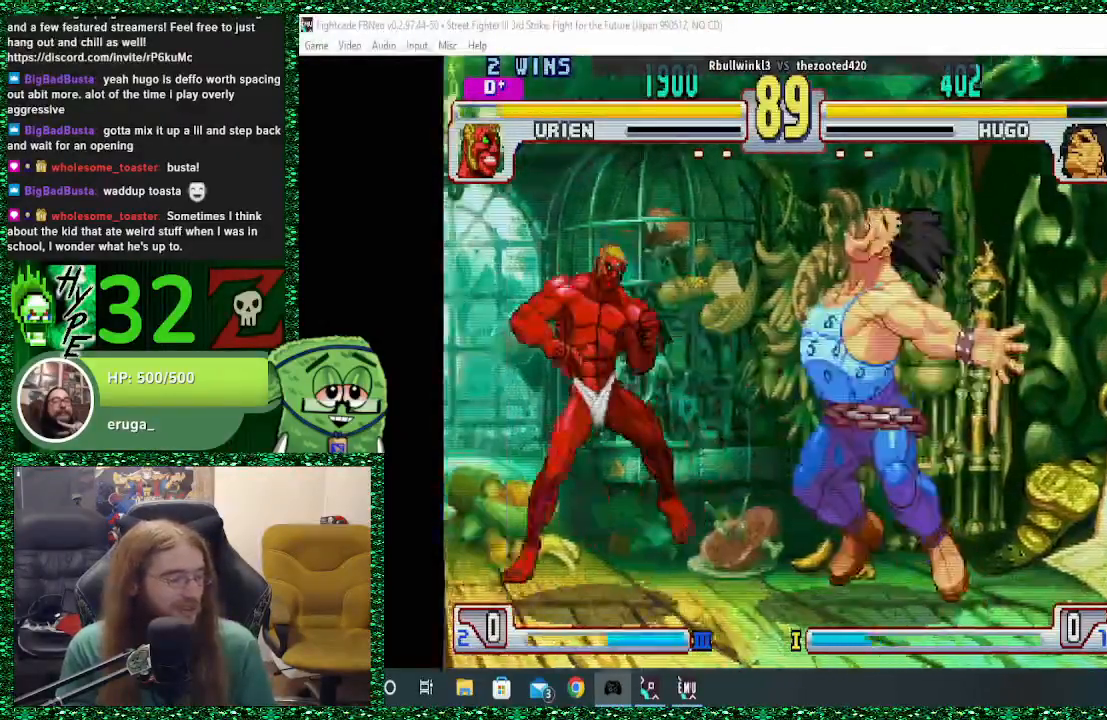
{"buttons": [], "left_stick": "down", "events": [[33, "left_stick", "down"], [133, "left_stick", "right"], [233, "TRIANGLE", "down"], [267, "left_stick", "center"], [333, "TRIANGLE", "up"], [367, "left_stick", "left"], [500, "left_stick", "down"]]}
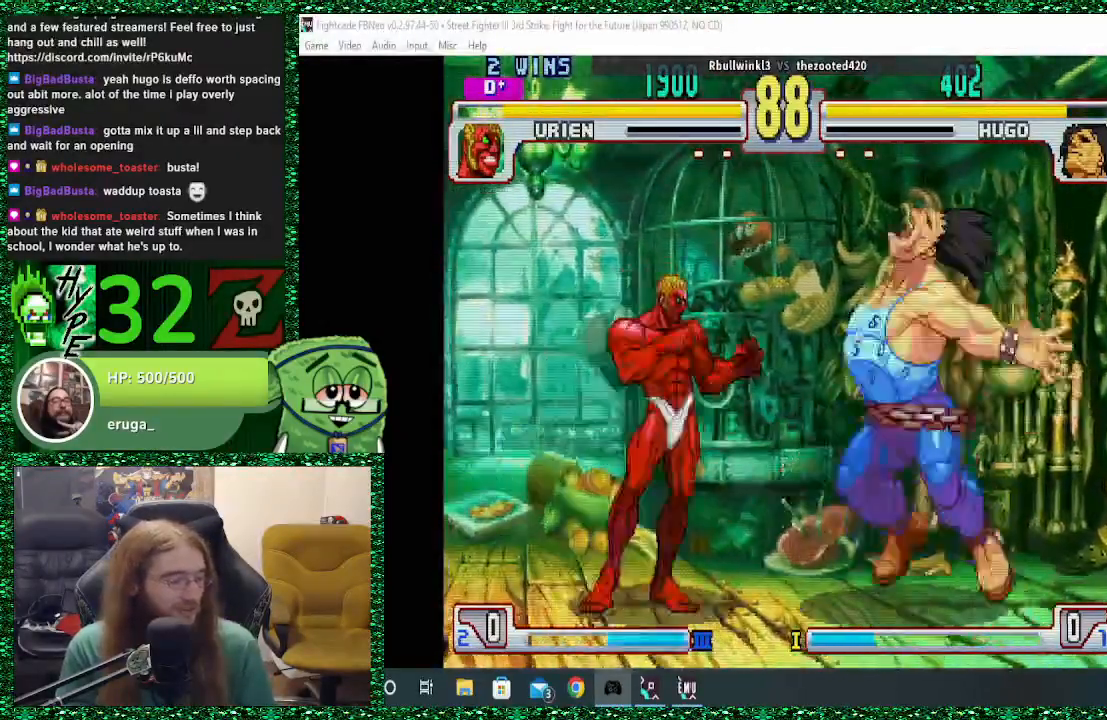
{"buttons": [], "left_stick": "center", "events": [[67, "left_stick", "right"], [200, "SQUARE", "down"], [333, "SQUARE", "up"], [367, "left_stick", "center"]]}
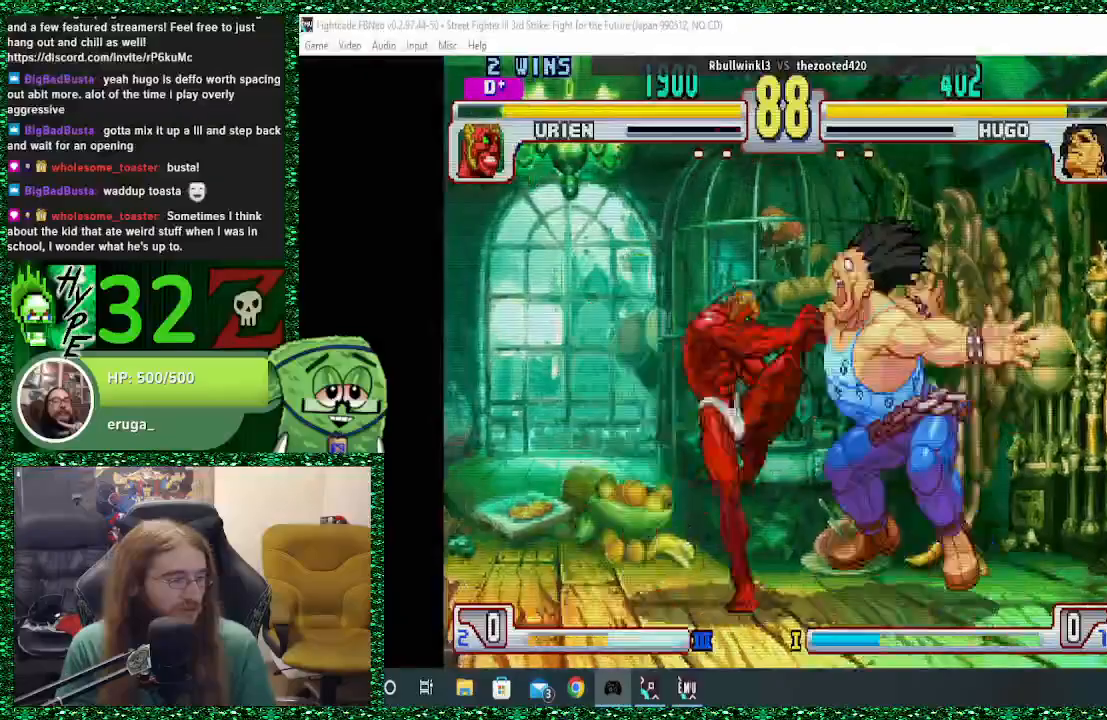
{"buttons": [], "left_stick": "down-left", "events": [[67, "left_stick", "left"], [167, "left_stick", "down"], [200, "TRIANGLE", "down"], [233, "left_stick", "right"], [300, "TRIANGLE", "up"], [333, "left_stick", "center"], [400, "left_stick", "left"], [500, "left_stick", "down-left"]]}
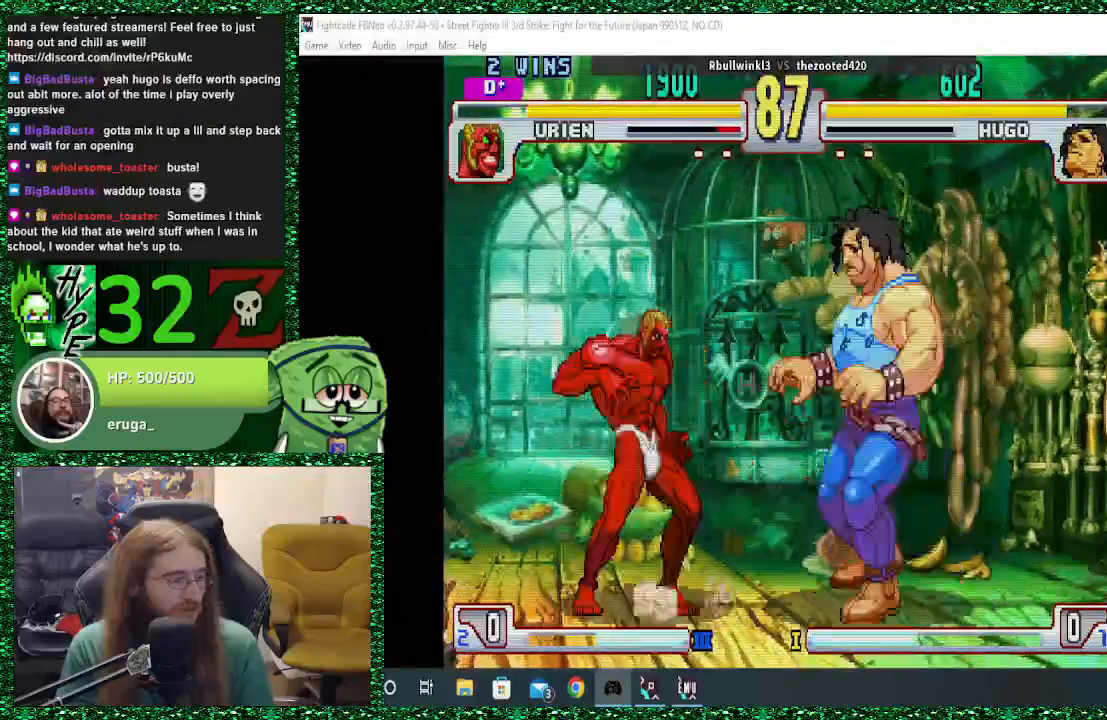
{"buttons": [], "left_stick": "right", "events": [[67, "left_stick", "down"], [133, "left_stick", "right"], [233, "SQUARE", "down"], [367, "SQUARE", "up"]]}
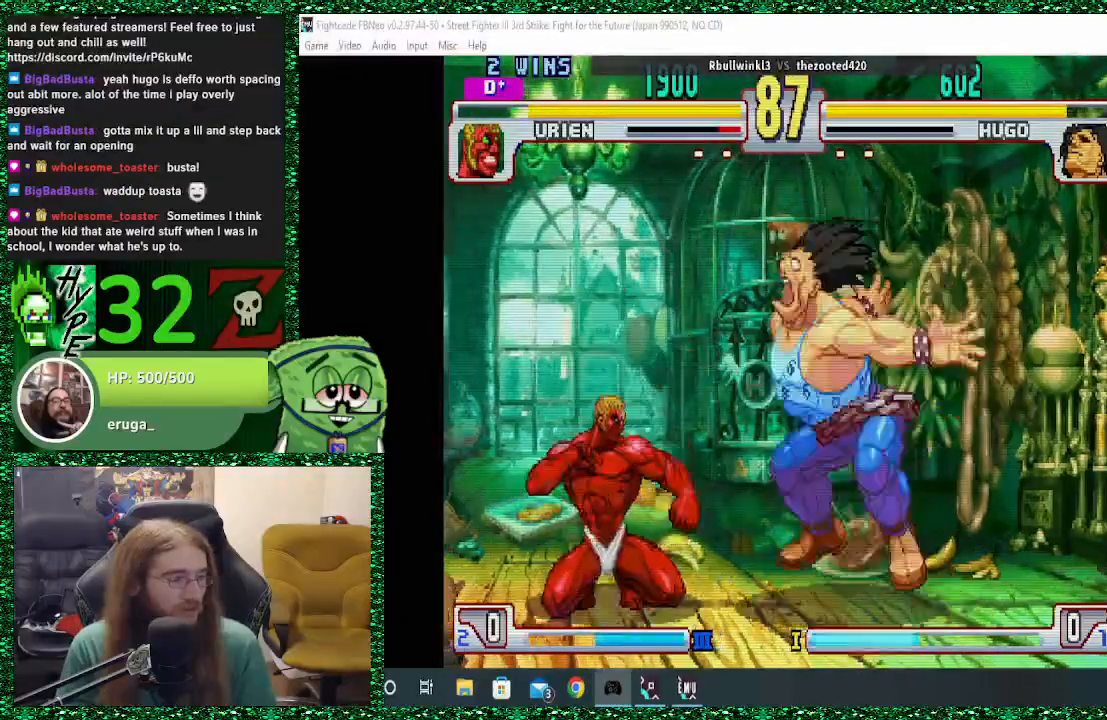
{"buttons": [], "left_stick": "center", "events": [[233, "left_stick", "left"], [333, "left_stick", "down"], [400, "TRIANGLE", "down"], [433, "left_stick", "right"], [467, "TRIANGLE", "up"], [500, "left_stick", "center"]]}
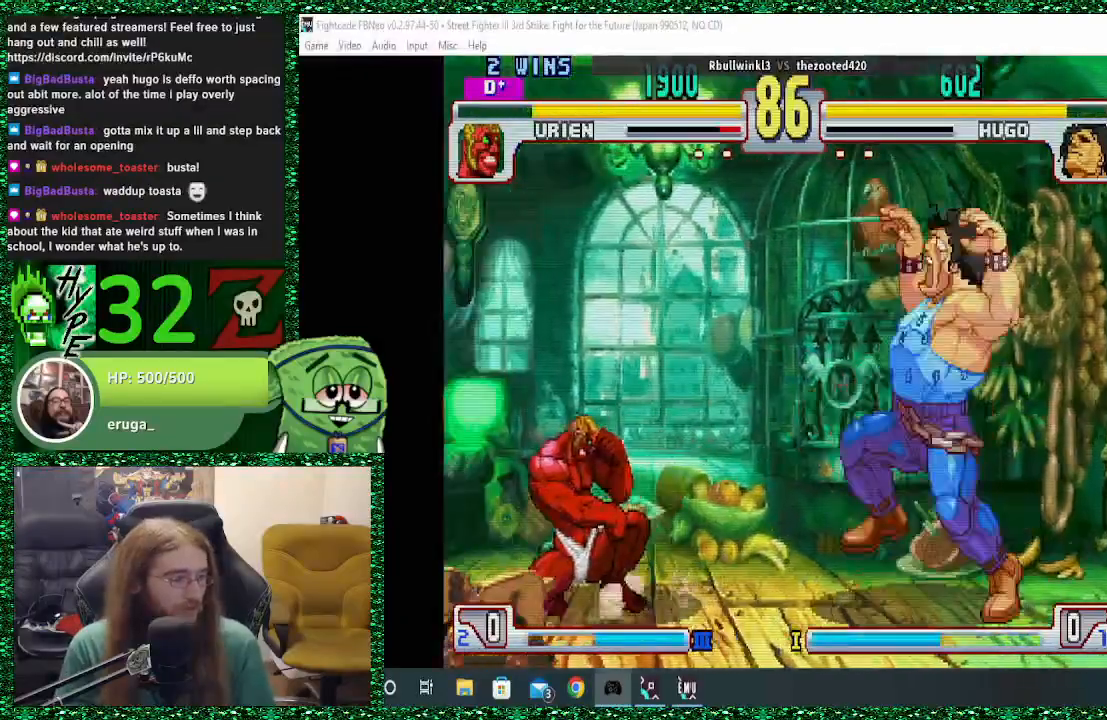
{"buttons": [], "left_stick": "right", "events": [[67, "left_stick", "left"], [200, "left_stick", "down"], [333, "left_stick", "right"]]}
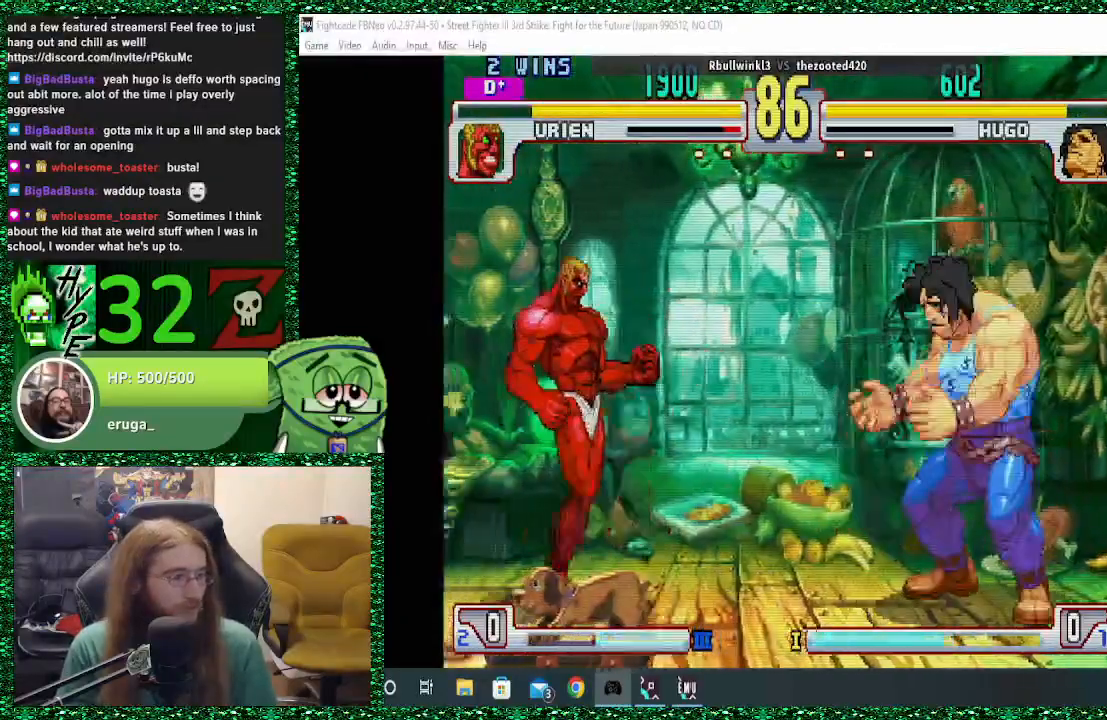
{"buttons": [], "left_stick": "right", "events": []}
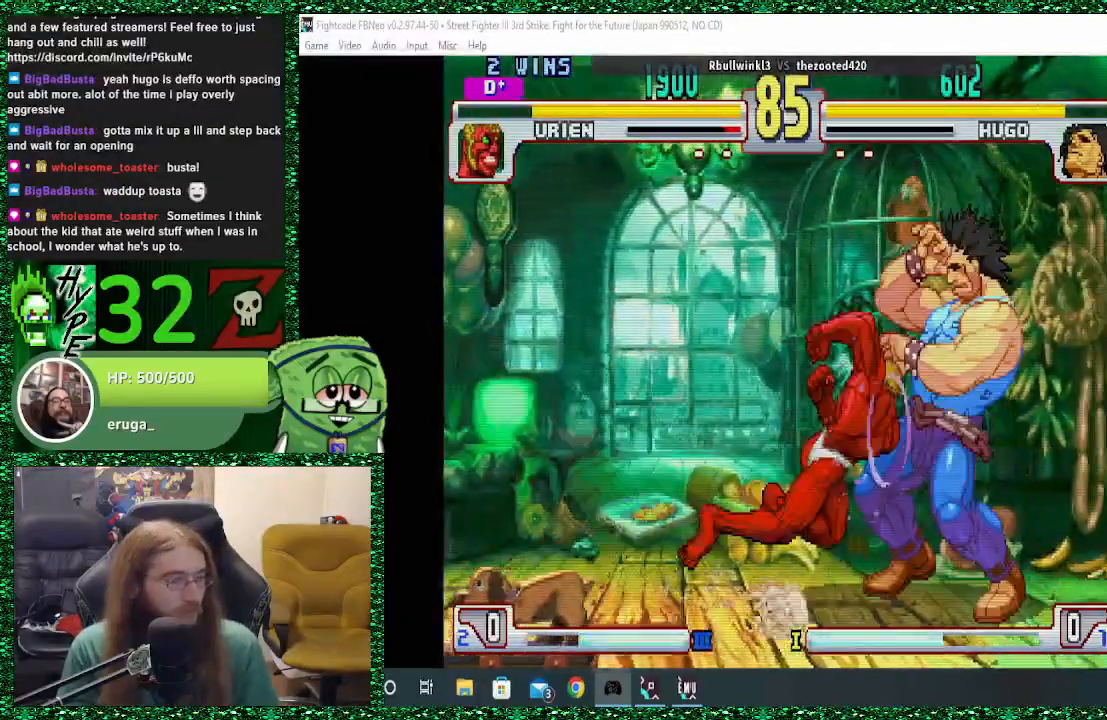
{"buttons": ["TRIANGLE"], "left_stick": "down-right", "events": [[133, "left_stick", "down-right"], [300, "TRIANGLE", "down"], [400, "TRIANGLE", "up"], [500, "TRIANGLE", "down"]]}
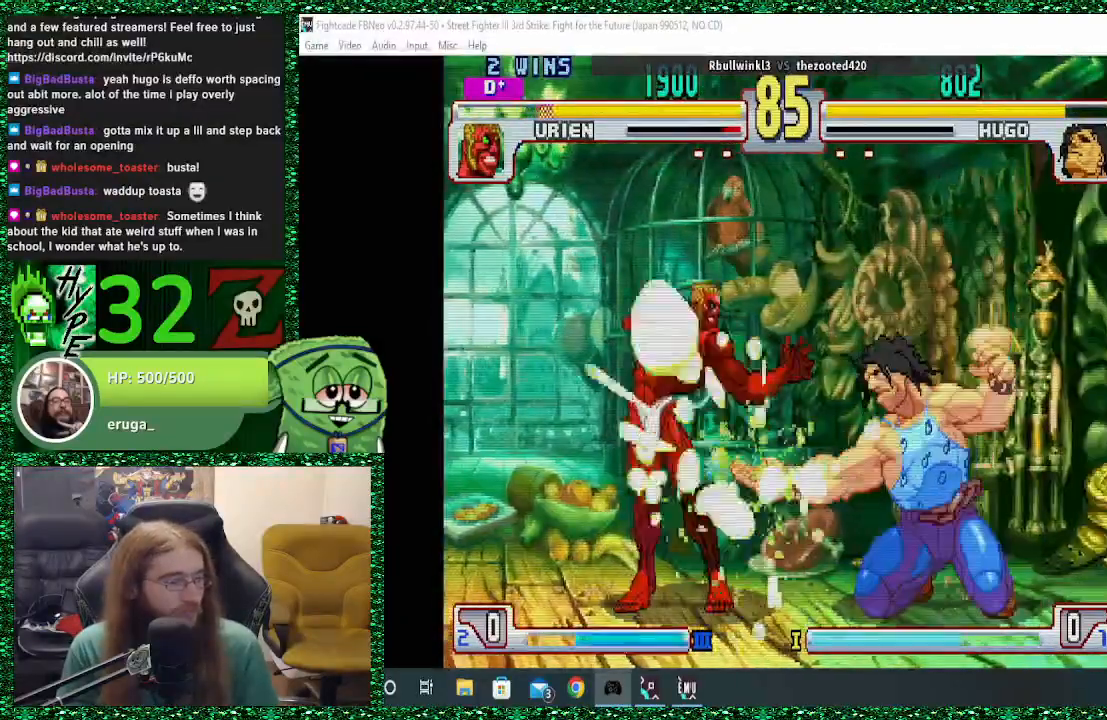
{"buttons": [], "left_stick": "down", "events": [[100, "TRIANGLE", "up"], [267, "left_stick", "left"], [467, "left_stick", "down"]]}
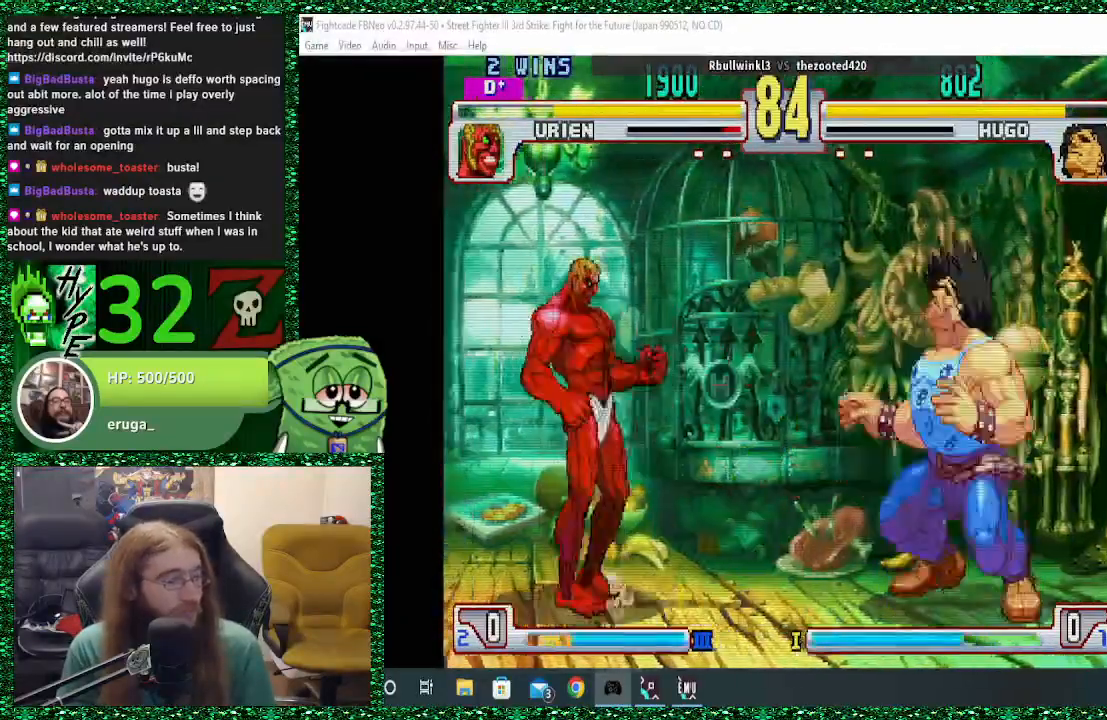
{"buttons": [], "left_stick": "right", "events": [[33, "left_stick", "right"], [67, "R1", "down"], [200, "left_stick", "center"], [333, "R1", "up"], [333, "left_stick", "left"], [400, "left_stick", "down"], [500, "left_stick", "right"]]}
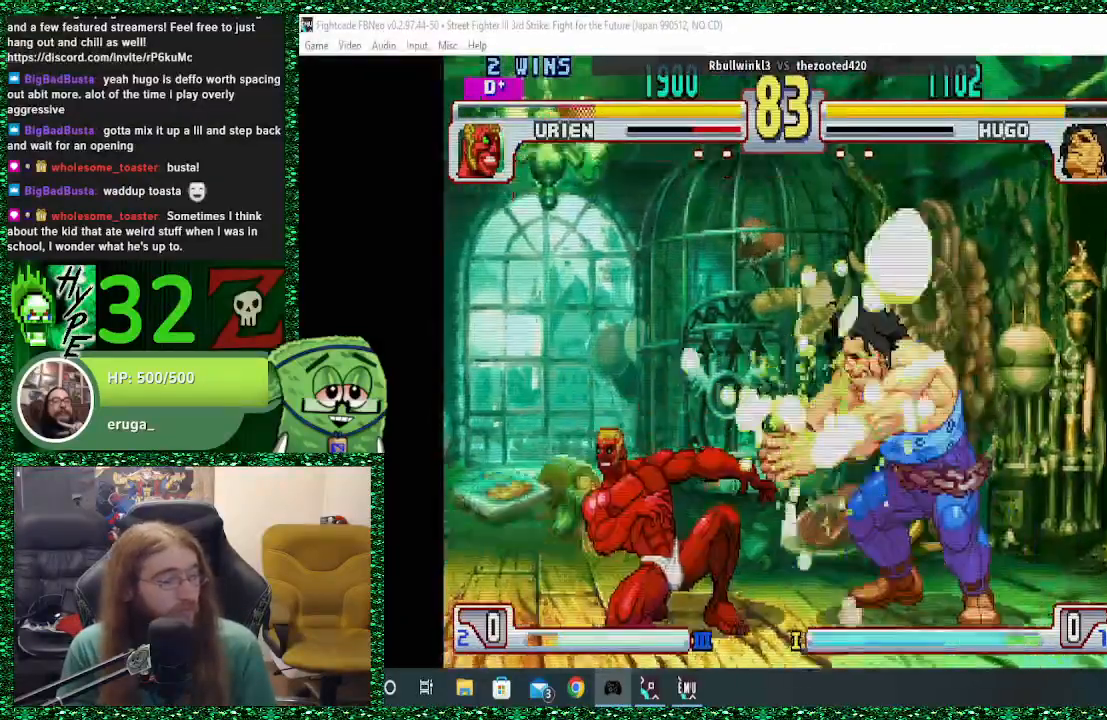
{"buttons": [], "left_stick": "right", "events": [[67, "TRIANGLE", "down"], [200, "left_stick", "center"], [233, "TRIANGLE", "up"], [300, "left_stick", "left"], [400, "left_stick", "down"], [467, "left_stick", "right"]]}
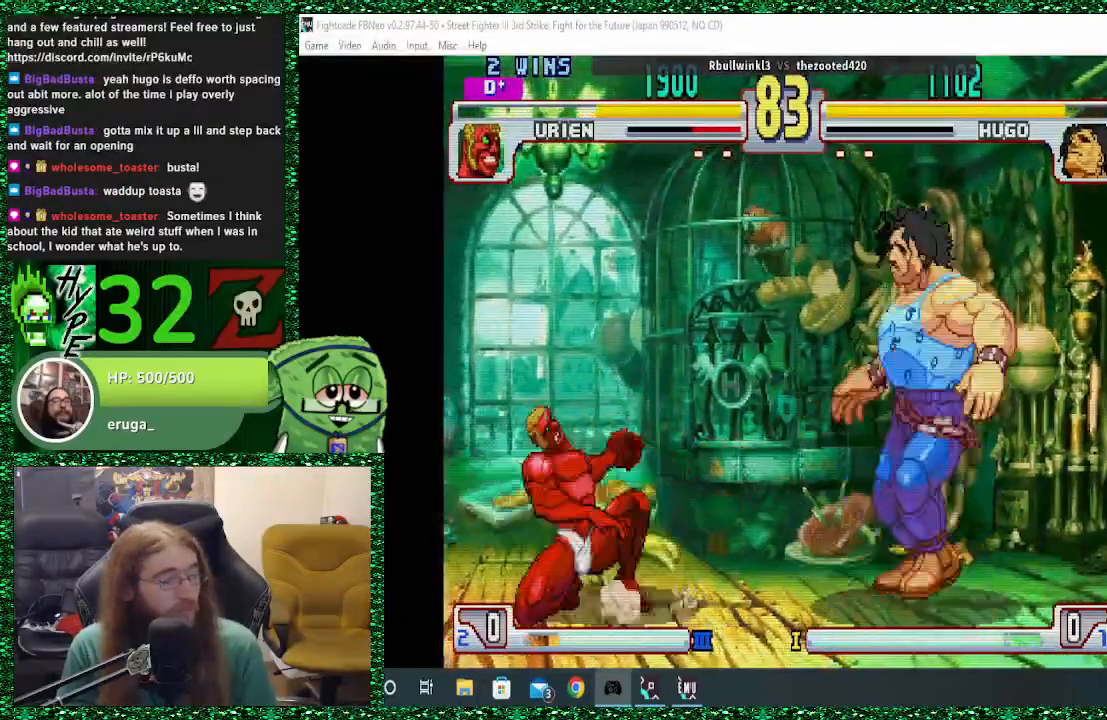
{"buttons": ["TRIANGLE"], "left_stick": "right", "events": [[233, "TRIANGLE", "down"]]}
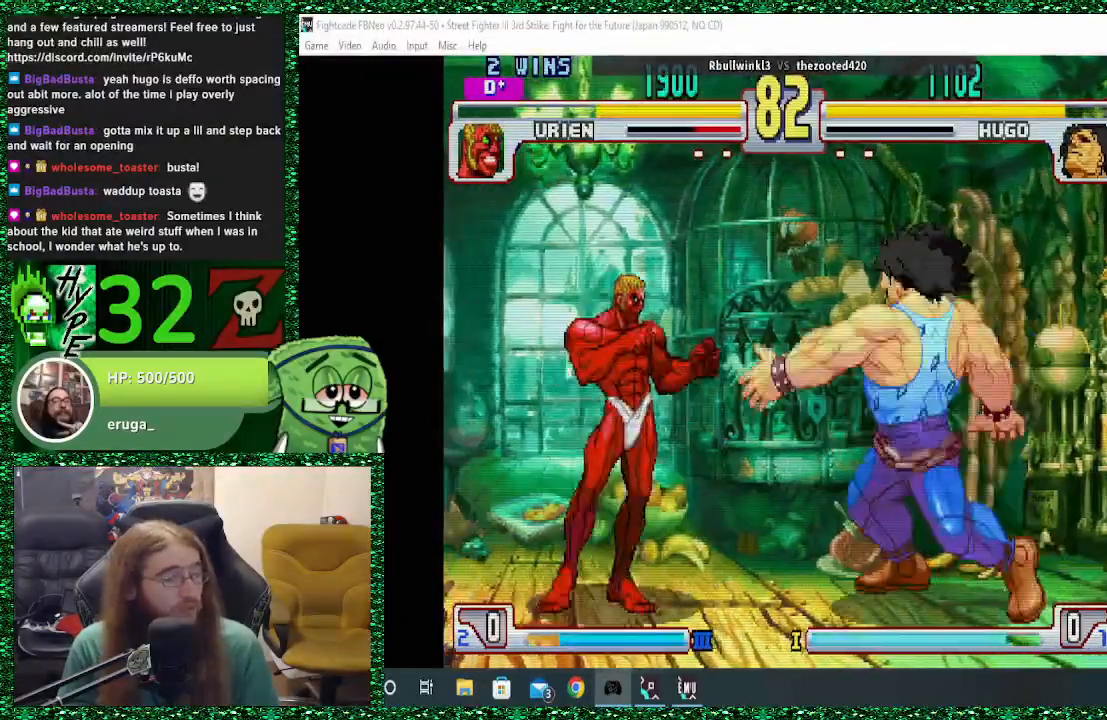
{"buttons": [], "left_stick": "right", "events": [[100, "TRIANGLE", "up"]]}
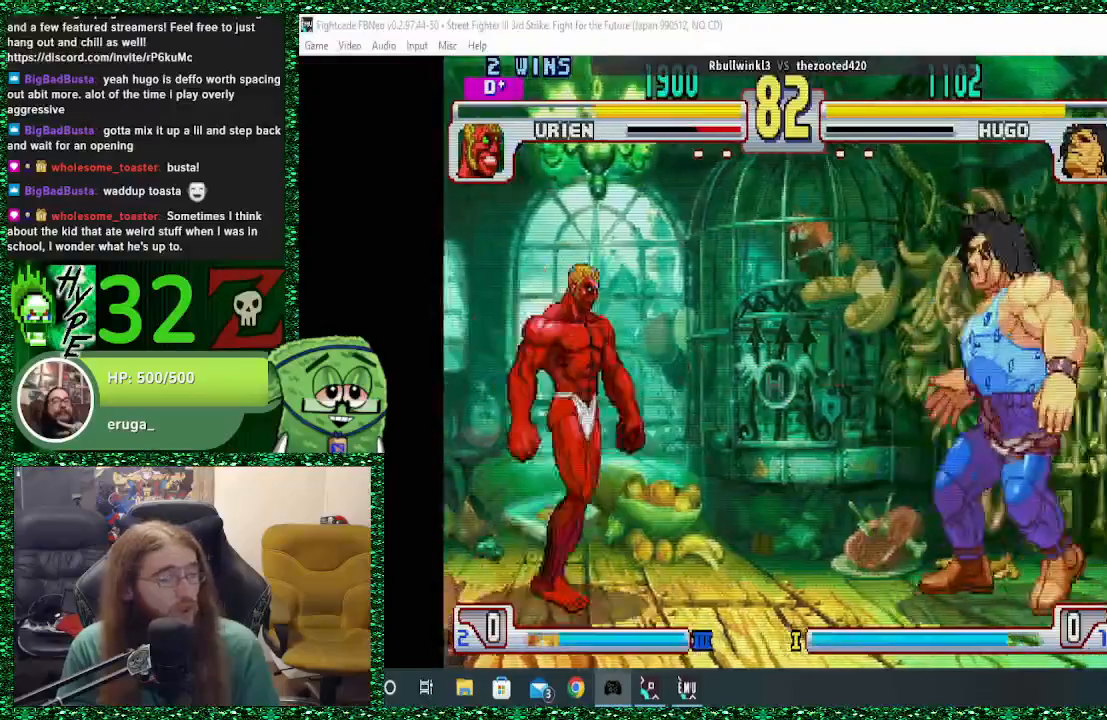
{"buttons": [], "left_stick": "down-right", "events": [[200, "left_stick", "down"], [367, "left_stick", "down-right"]]}
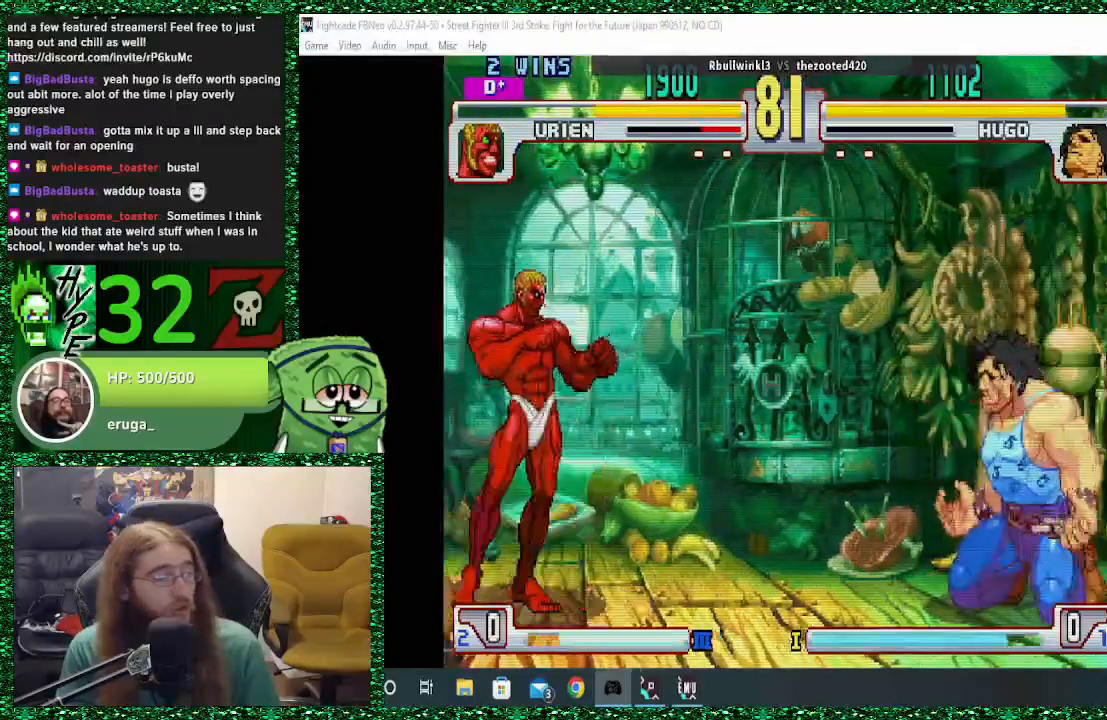
{"buttons": ["CIRCLE"], "left_stick": "down-right", "events": [[67, "left_stick", "right"], [267, "left_stick", "down-right"], [433, "CIRCLE", "down"]]}
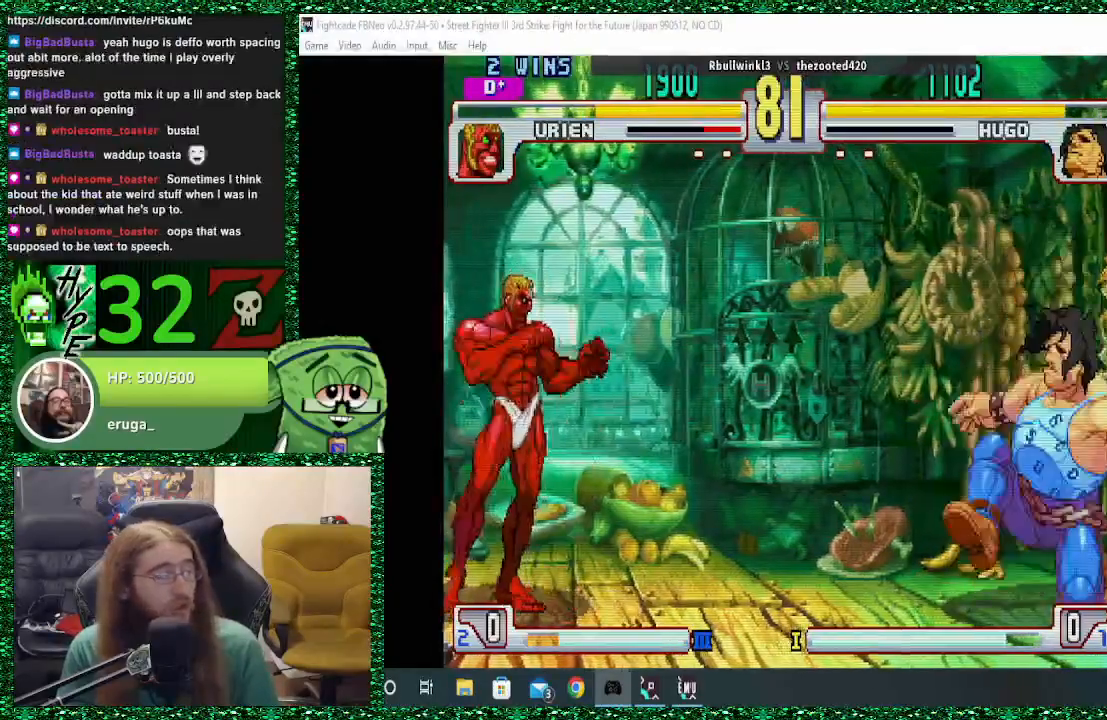
{"buttons": [], "left_stick": "up", "events": [[67, "CIRCLE", "up"], [333, "left_stick", "left"], [500, "left_stick", "up"]]}